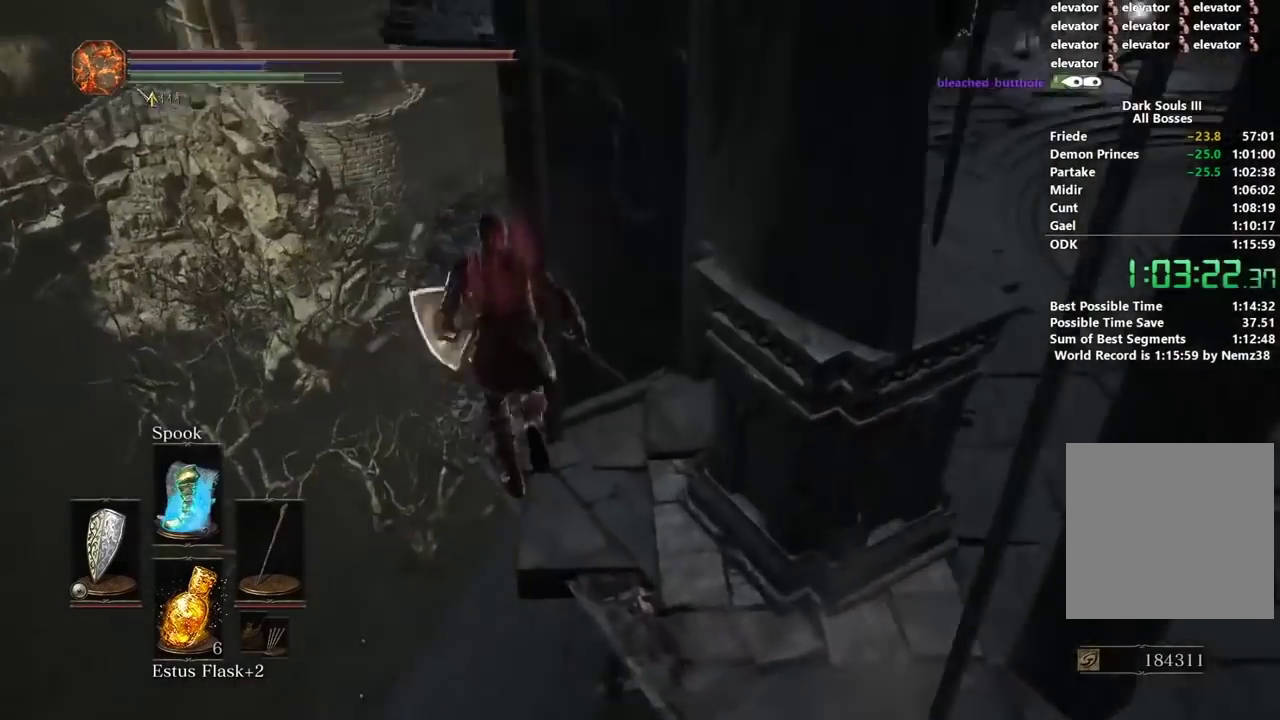
Gameplay with a controller (Xbox layout); each line is a JSON object with the inputs held at the frame after it. "button_events" lists button changes between this image and that frame as [ms after this image, input, new state], when the widget could be followed in between (sticks are given only as held states). Not read: START.
{"buttons": ["B"], "left_stick": "up", "right_stick": "down-right", "button_events": []}
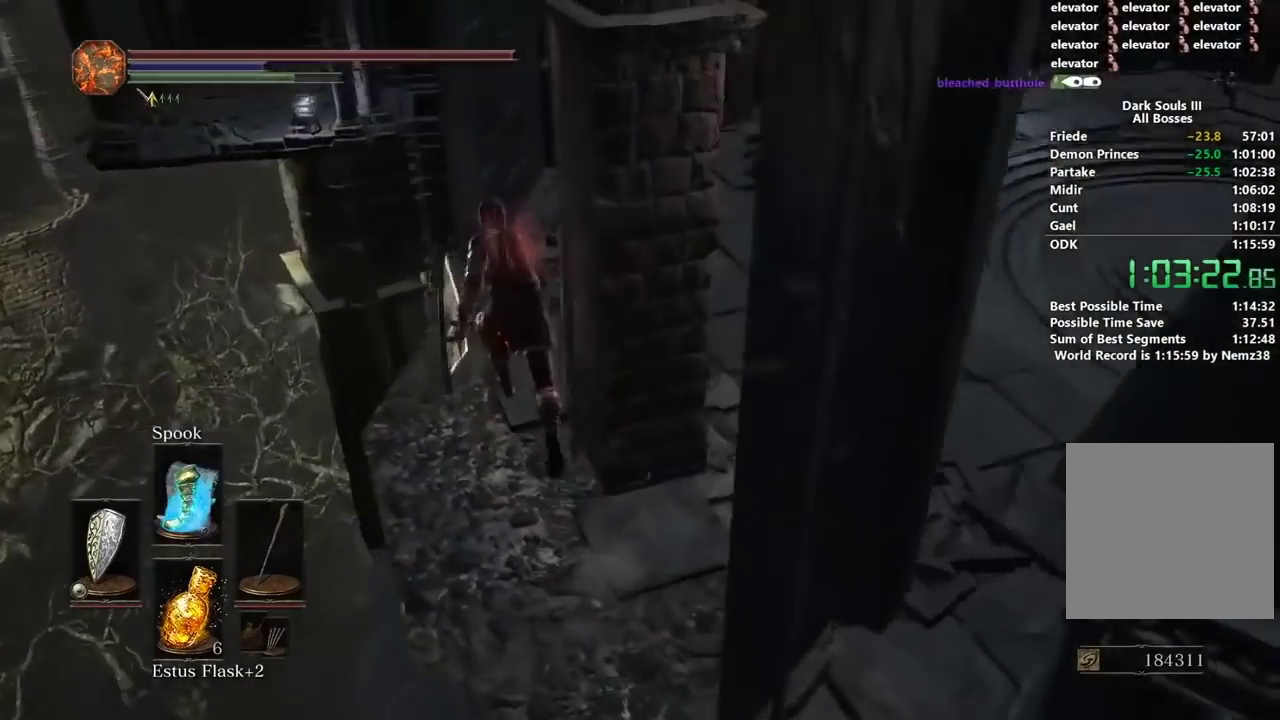
{"buttons": ["B"], "left_stick": "up", "right_stick": "down-right", "button_events": []}
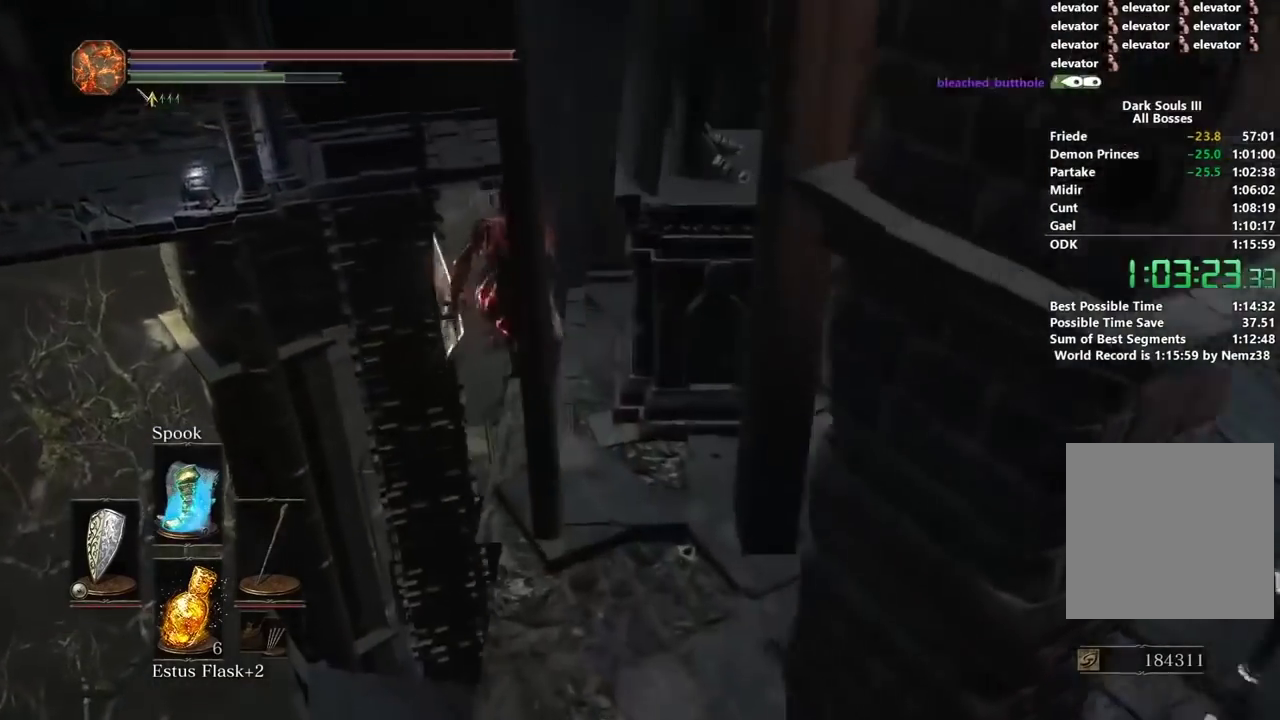
{"buttons": [], "left_stick": "center", "right_stick": "down", "button_events": [[201, "B", "up"]]}
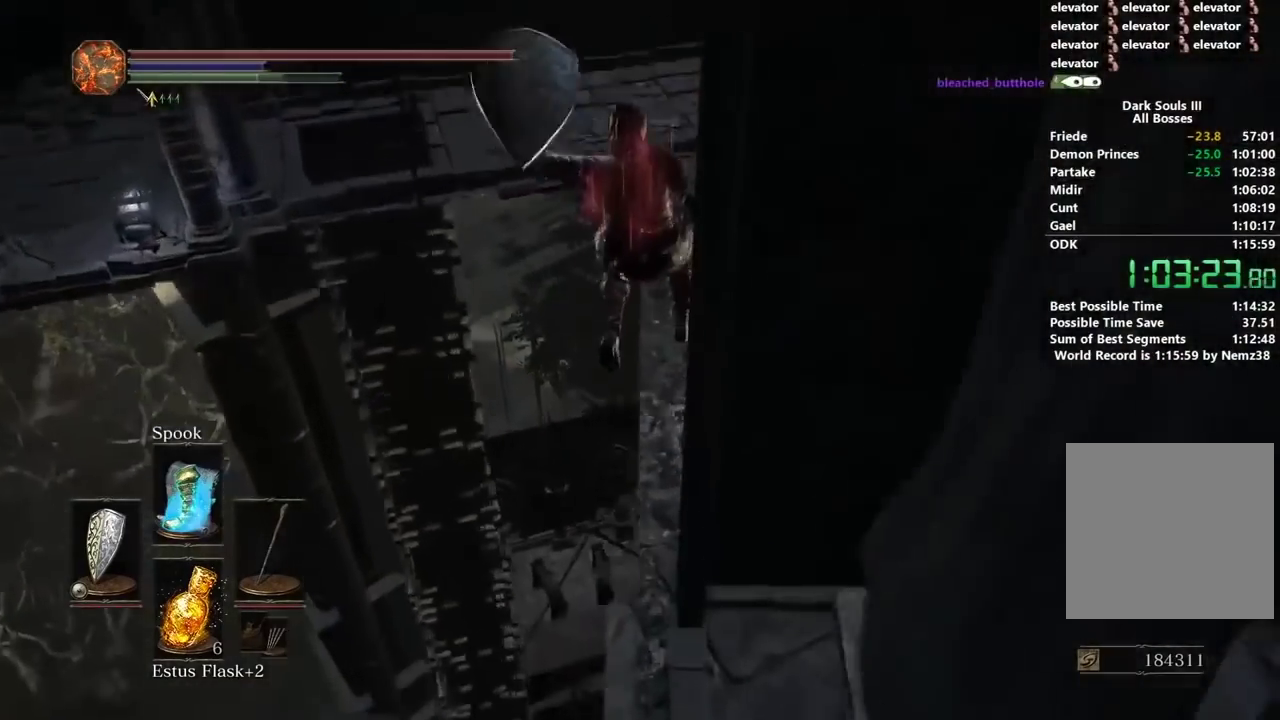
{"buttons": [], "left_stick": "center", "right_stick": "center", "button_events": []}
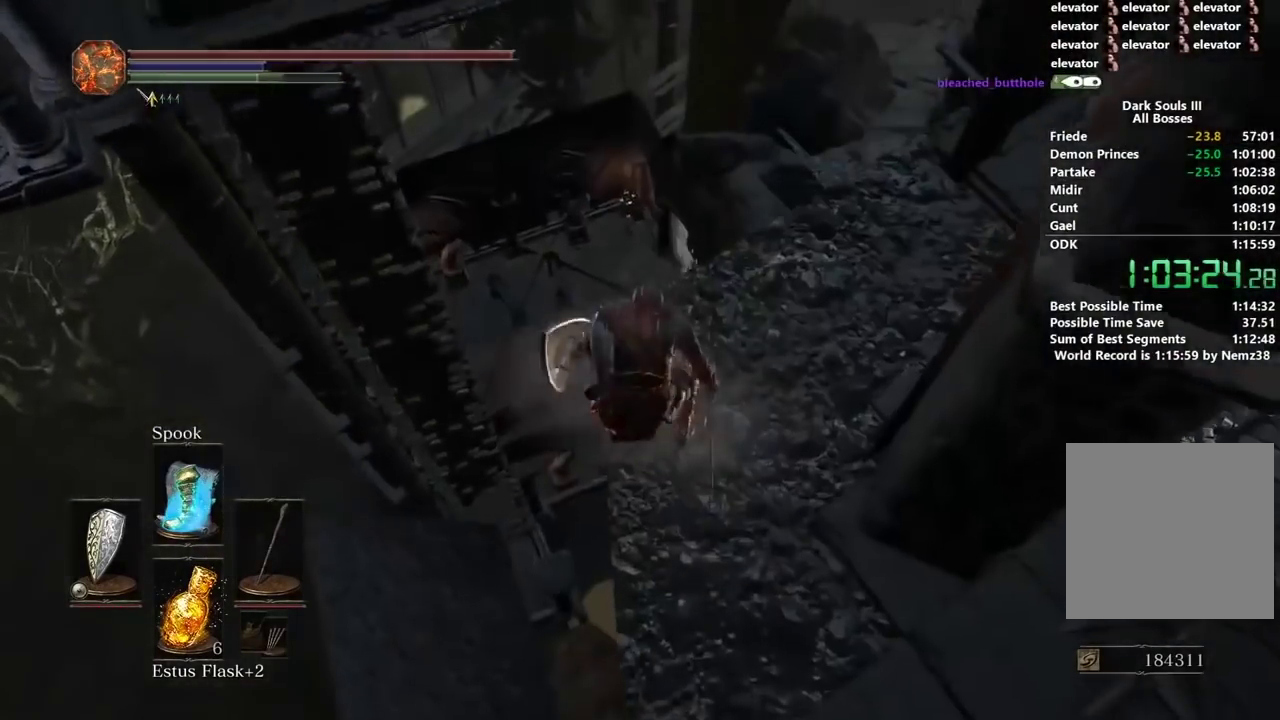
{"buttons": [], "left_stick": "center", "right_stick": "down-left", "button_events": []}
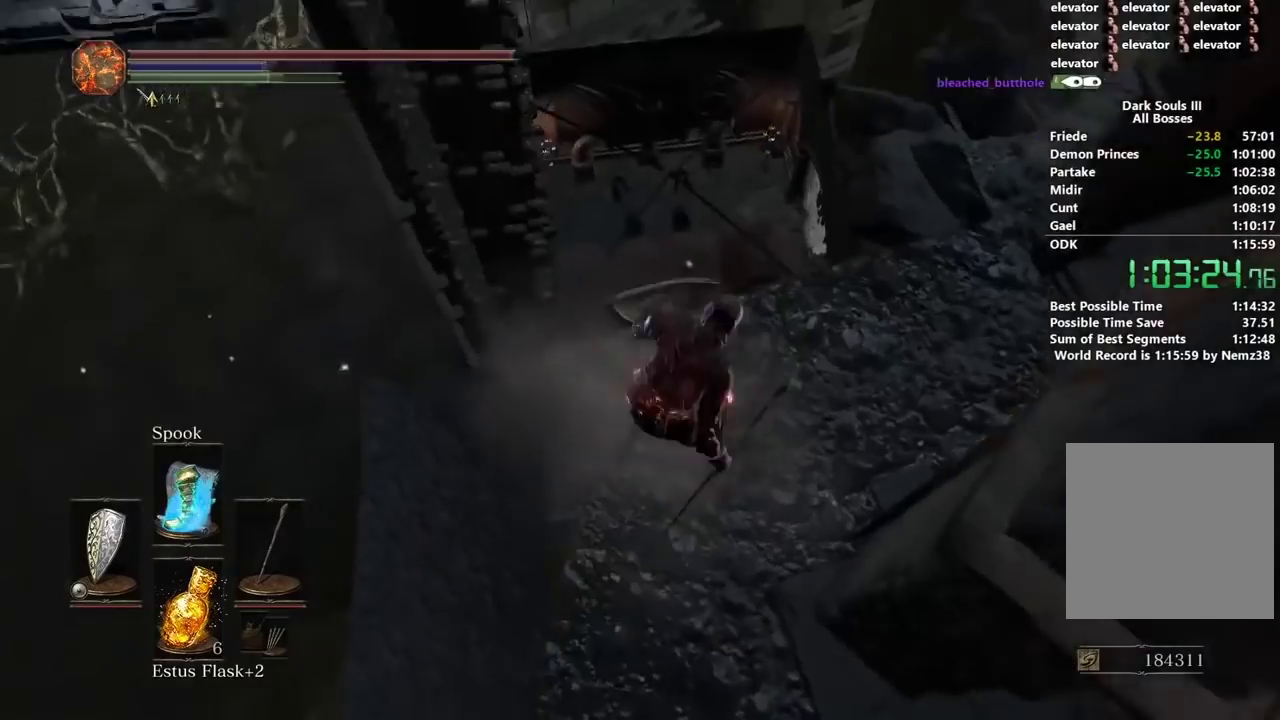
{"buttons": [], "left_stick": "up", "right_stick": "down", "button_events": []}
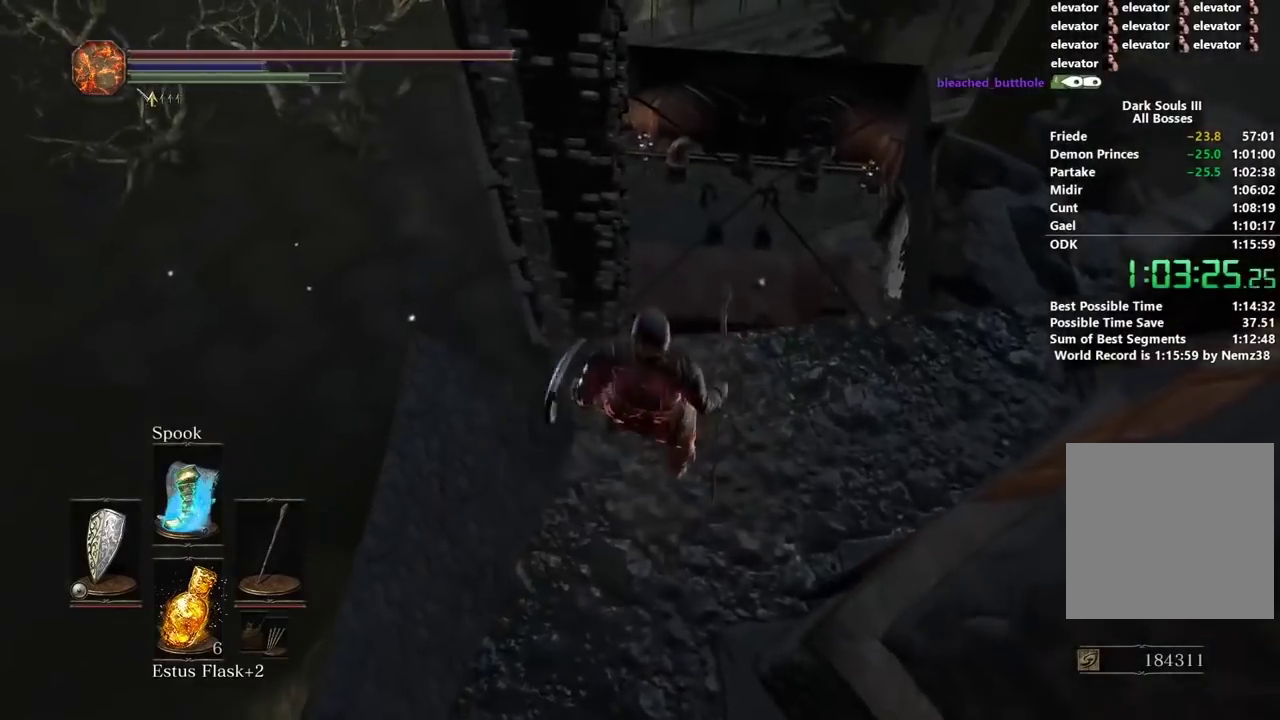
{"buttons": ["B"], "left_stick": "up-right", "right_stick": "right", "button_events": [[501, "B", "down"]]}
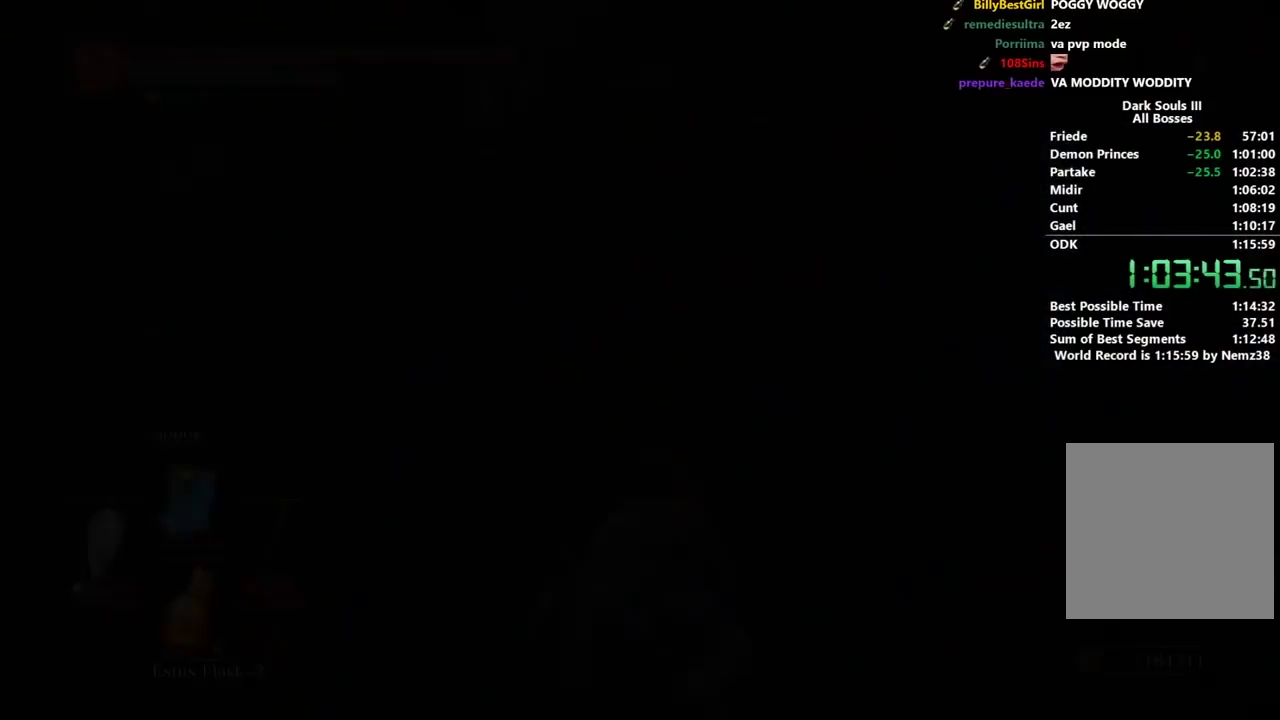
{"buttons": ["B"], "left_stick": "up-right", "right_stick": "right", "button_events": []}
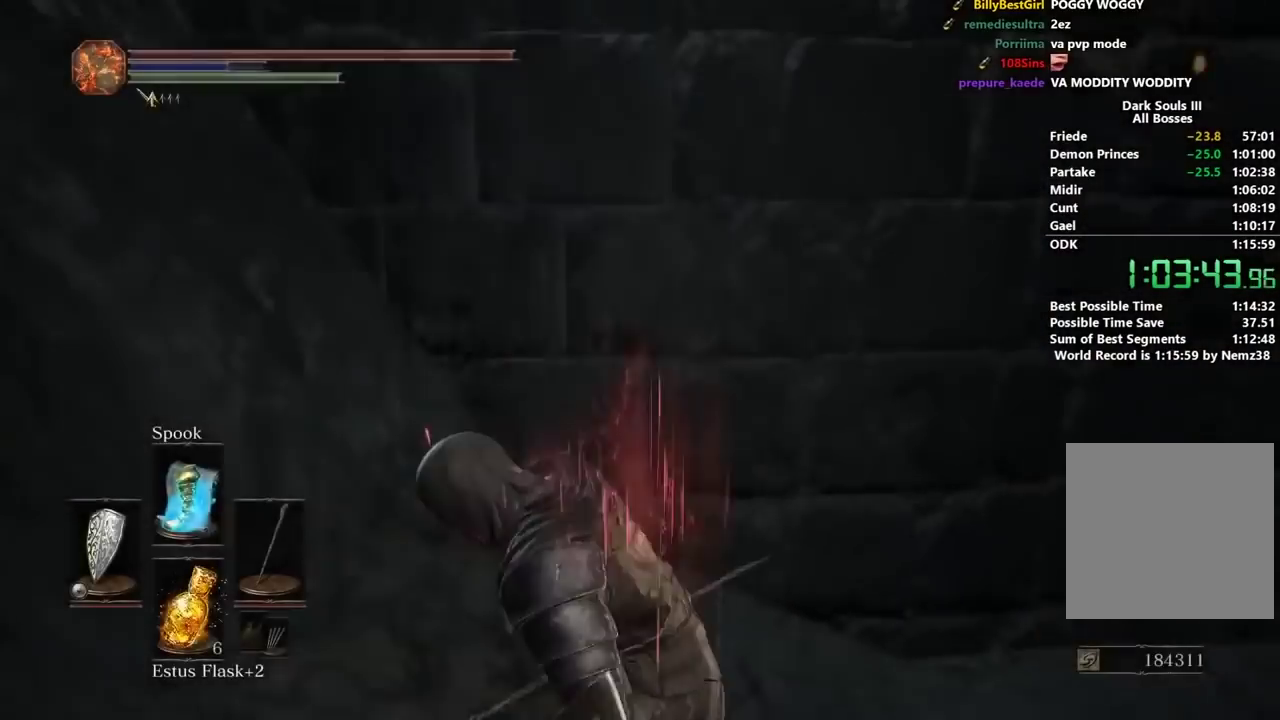
{"buttons": ["B"], "left_stick": "up-right", "right_stick": "center", "button_events": [[234, "A", "down"], [301, "A", "up"], [401, "A", "down"], [501, "A", "up"]]}
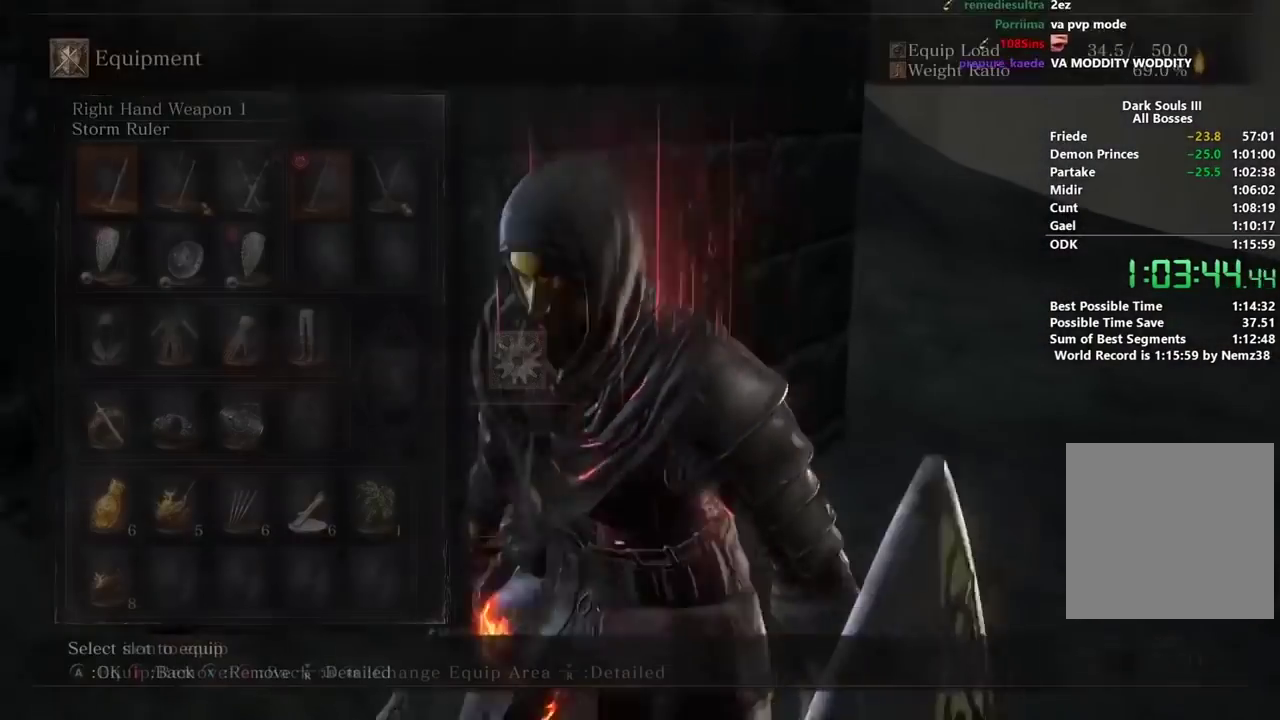
{"buttons": ["B"], "left_stick": "up", "right_stick": "center", "button_events": [[33, "DPAD_LEFT", "down"], [133, "DPAD_LEFT", "up"], [333, "A", "down"], [434, "A", "up"]]}
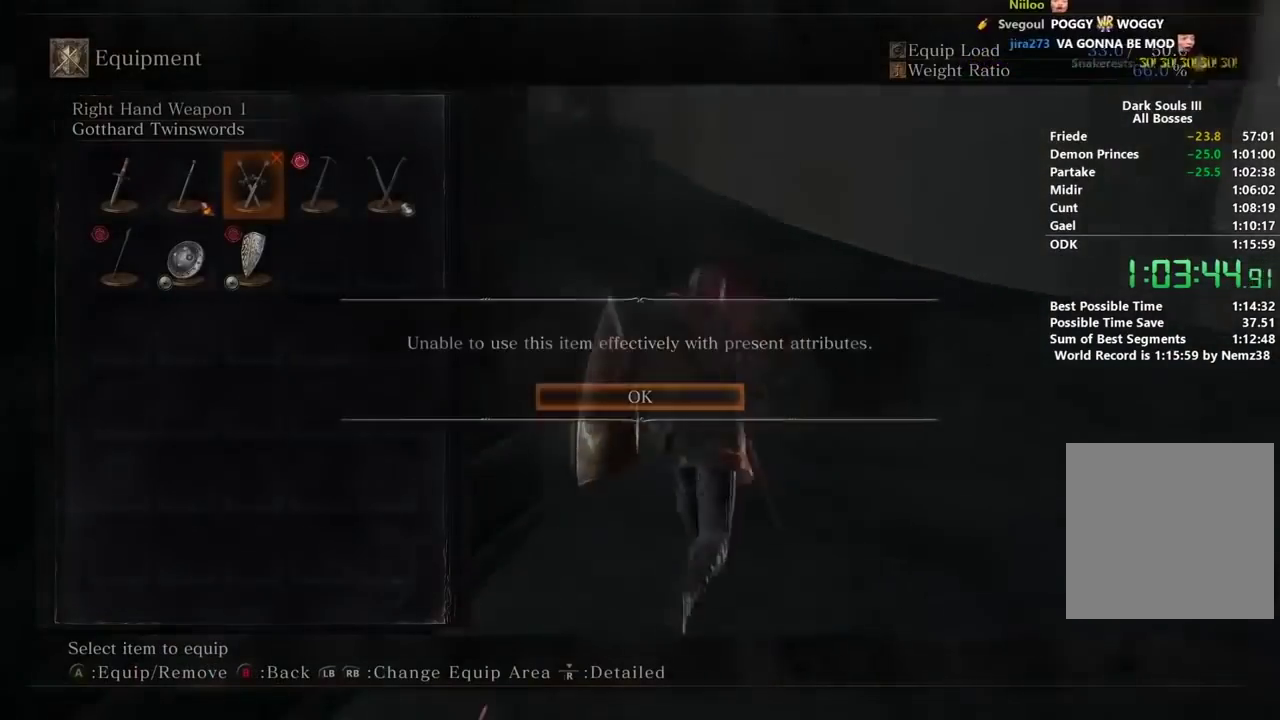
{"buttons": ["A", "B"], "left_stick": "up", "right_stick": "center", "button_events": [[467, "A", "down"]]}
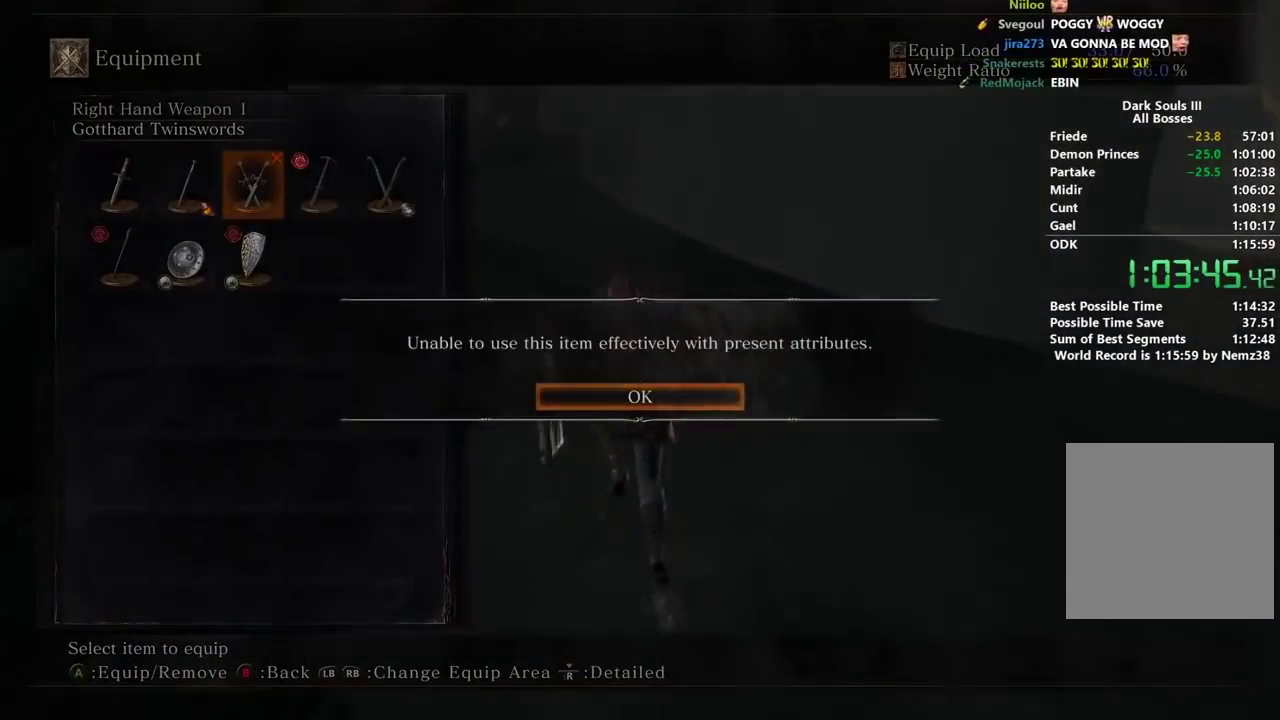
{"buttons": ["B", "DPAD_RIGHT"], "left_stick": "up", "right_stick": "center", "button_events": [[100, "A", "up"], [334, "DPAD_RIGHT", "down"], [434, "DPAD_RIGHT", "up"], [500, "DPAD_RIGHT", "down"]]}
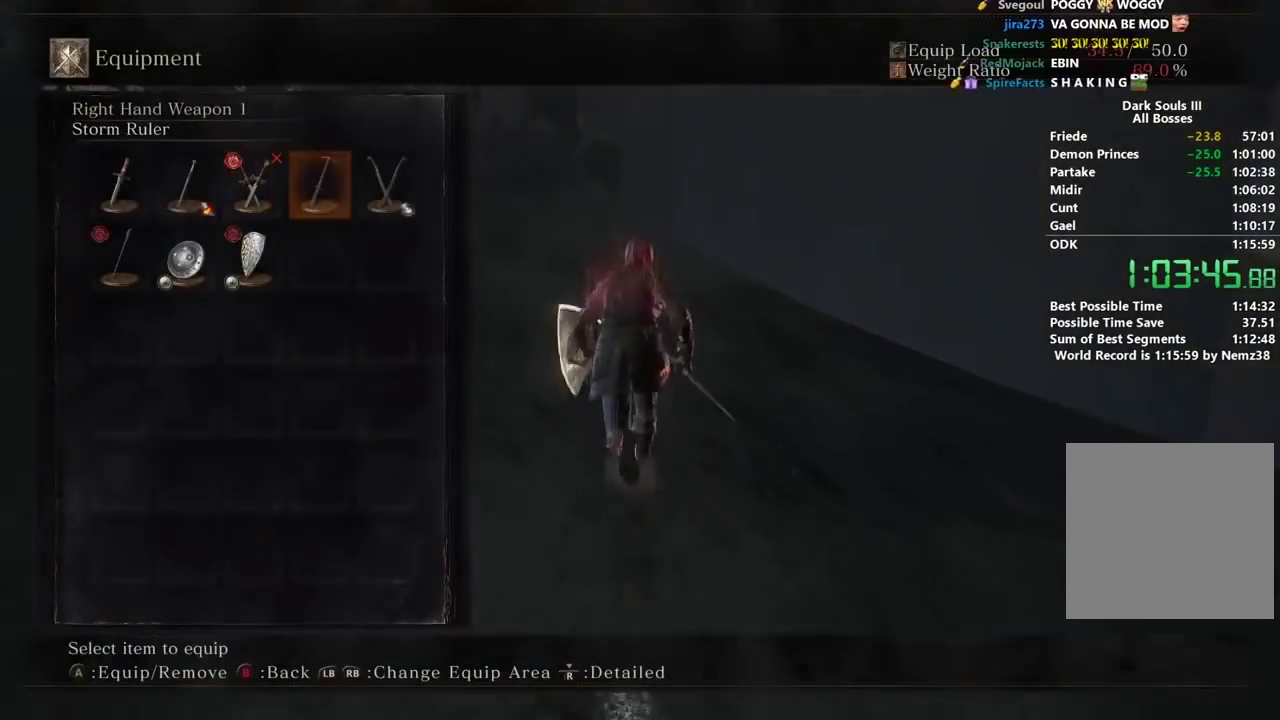
{"buttons": ["B"], "left_stick": "up", "right_stick": "down-left", "button_events": [[100, "A", "down"], [100, "DPAD_RIGHT", "up"], [201, "A", "up"]]}
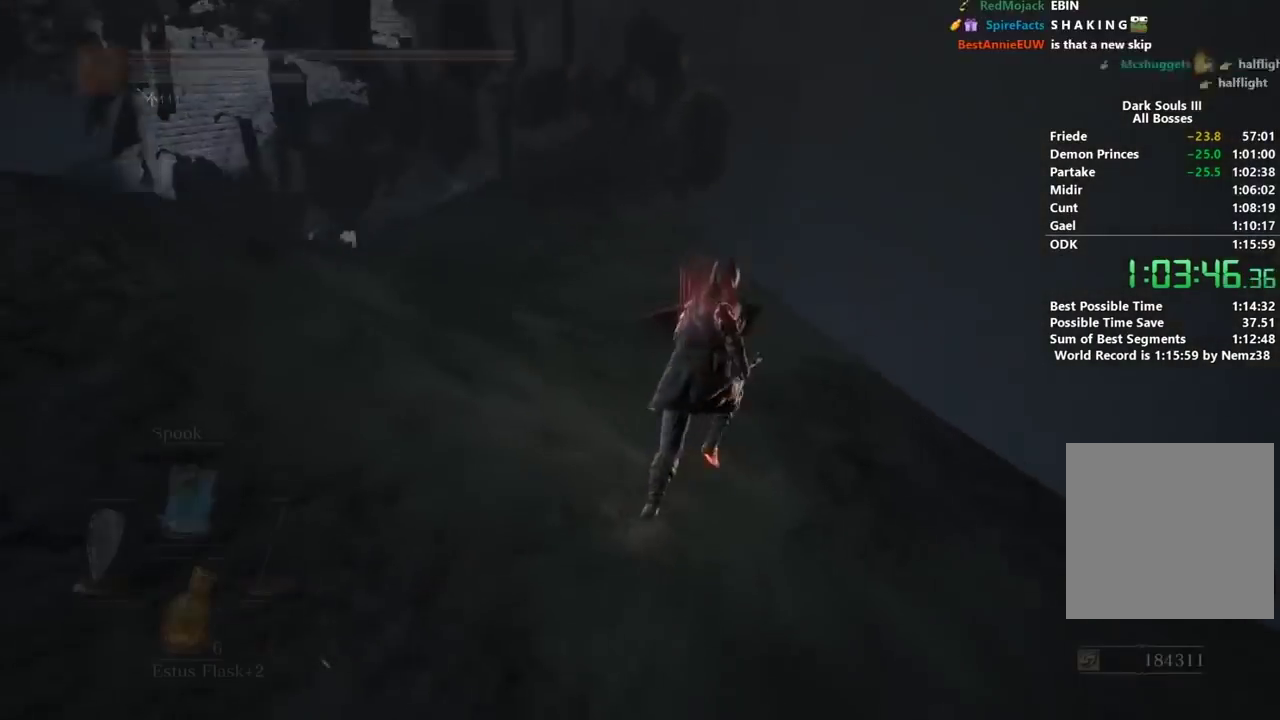
{"buttons": ["B"], "left_stick": "up", "right_stick": "center", "button_events": []}
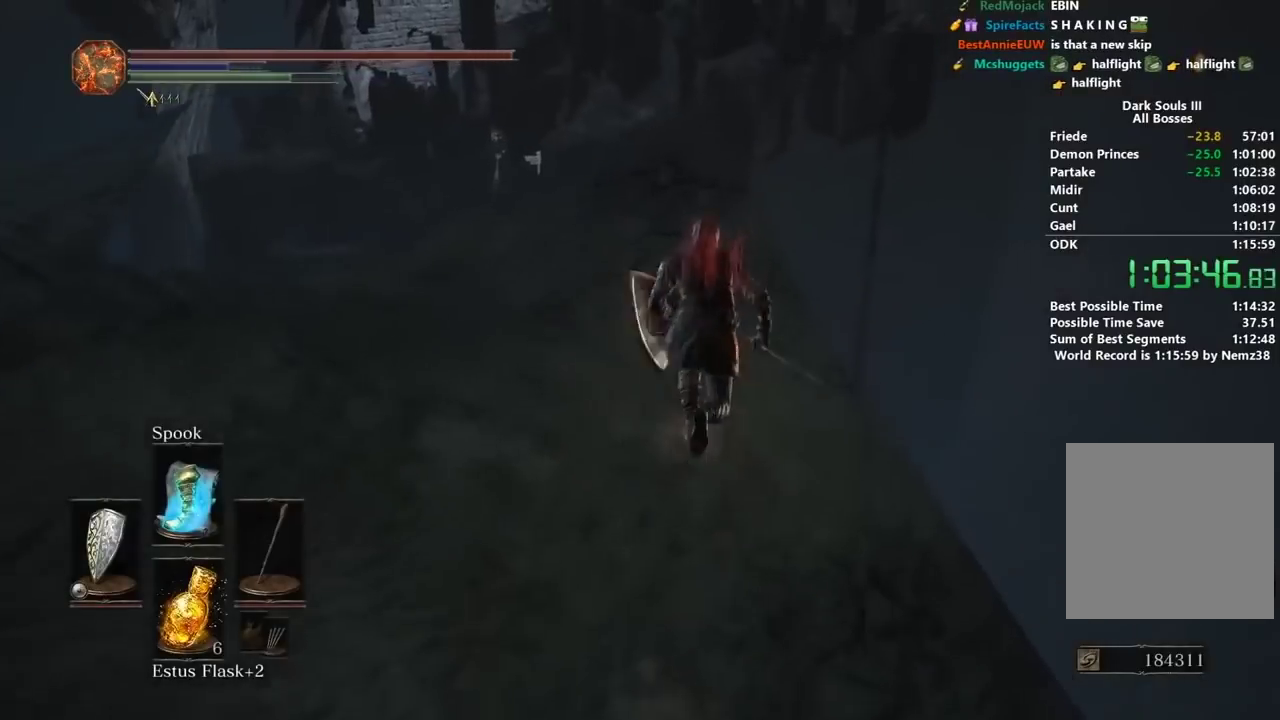
{"buttons": [], "left_stick": "up", "right_stick": "down-left", "button_events": [[334, "B", "up"]]}
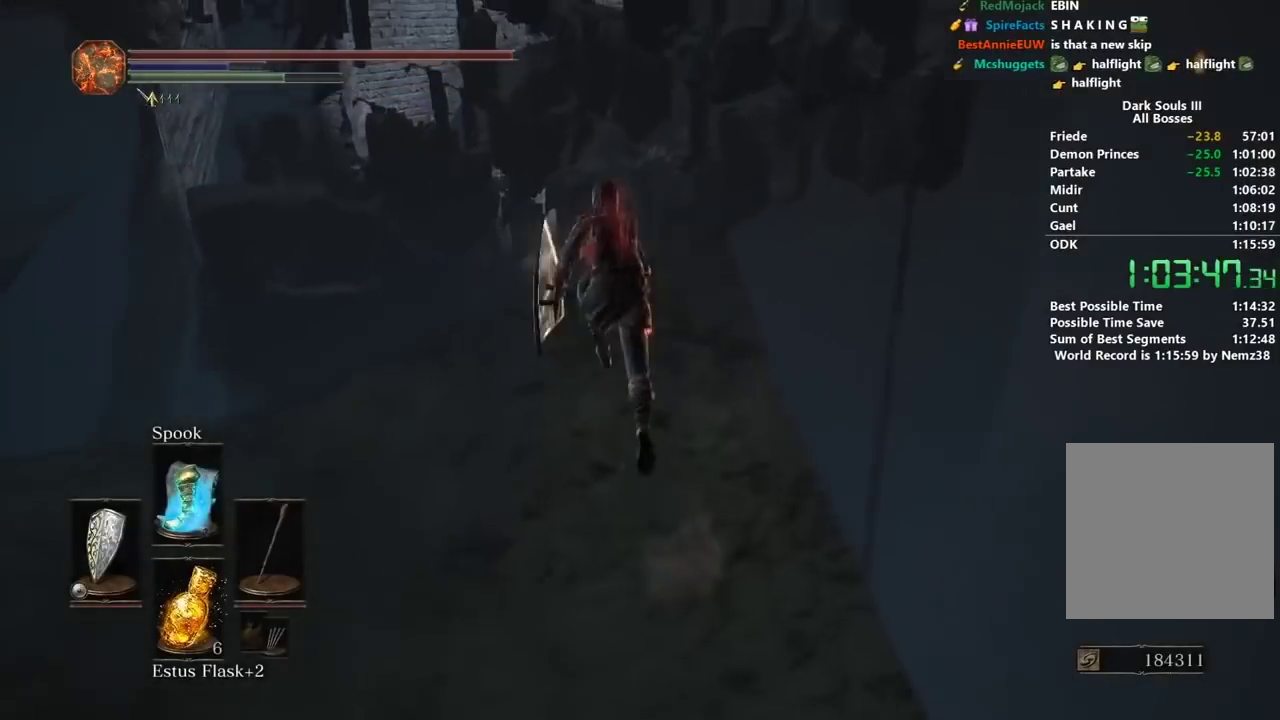
{"buttons": [], "left_stick": "up", "right_stick": "down", "button_events": []}
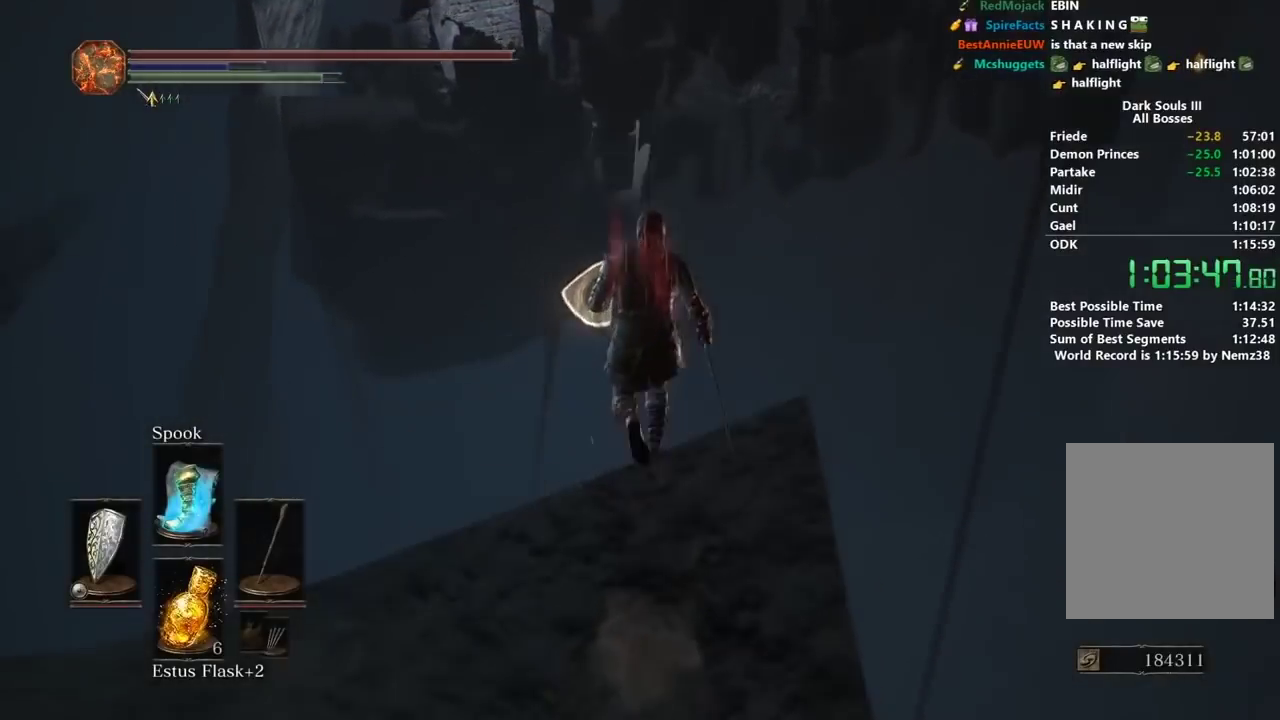
{"buttons": ["A"], "left_stick": "center", "right_stick": "center", "button_events": [[501, "A", "down"]]}
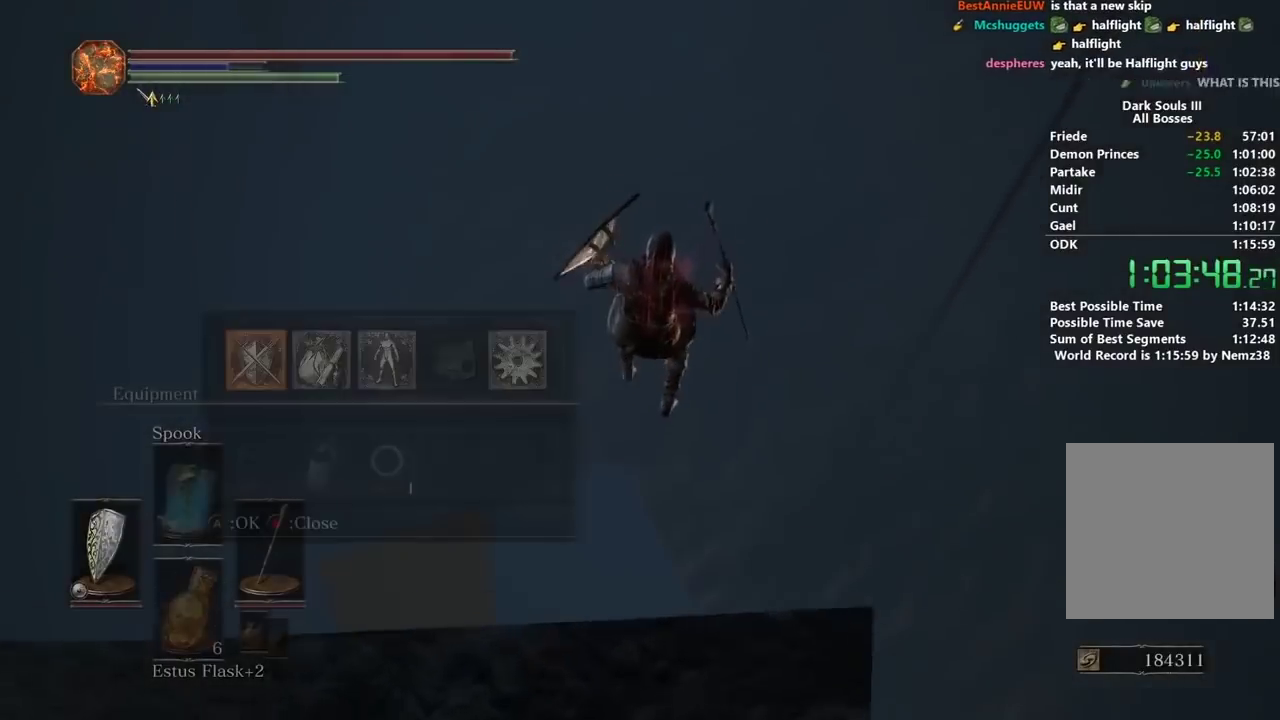
{"buttons": [], "left_stick": "center", "right_stick": "center", "button_events": [[67, "A", "up"], [100, "DPAD_DOWN", "down"], [167, "DPAD_DOWN", "up"], [233, "DPAD_DOWN", "down"], [367, "DPAD_DOWN", "up"], [400, "A", "down"], [500, "A", "up"]]}
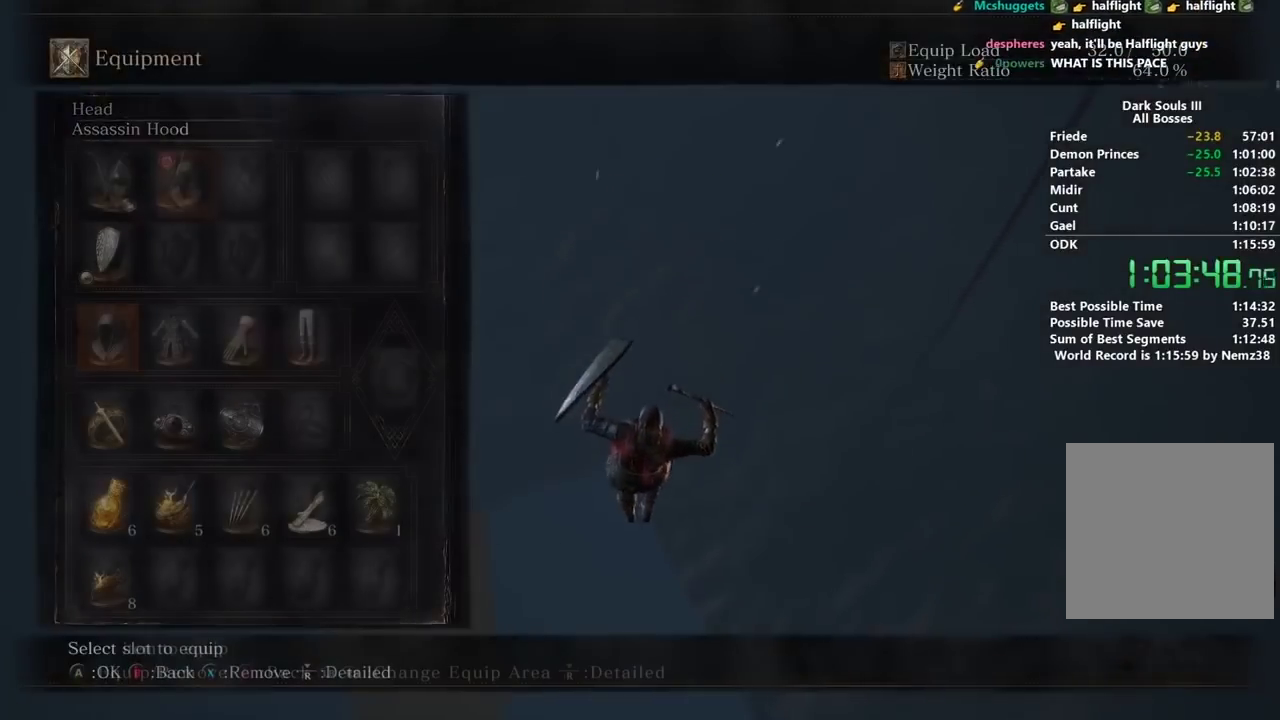
{"buttons": [], "left_stick": "center", "right_stick": "center", "button_events": [[301, "R1", "down"], [401, "R1", "up"]]}
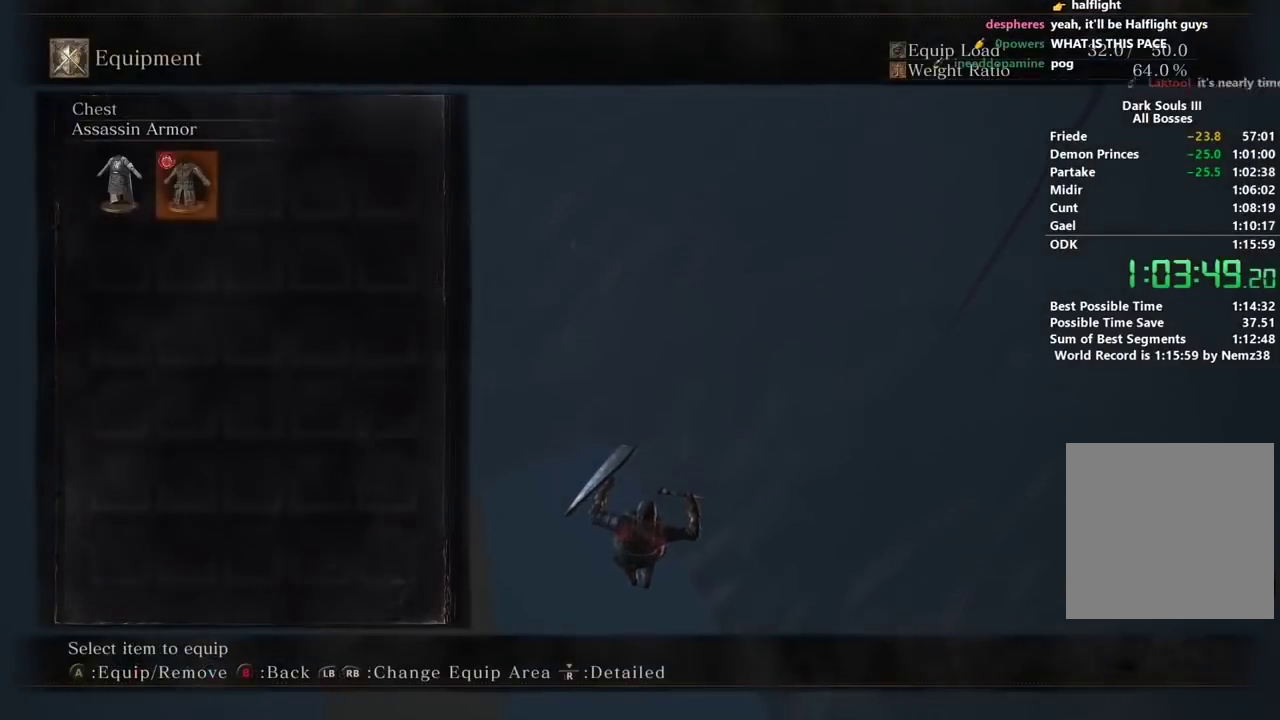
{"buttons": [], "left_stick": "center", "right_stick": "center", "button_events": [[34, "DPAD_LEFT", "down"], [134, "A", "down"], [134, "DPAD_LEFT", "up"], [234, "A", "up"]]}
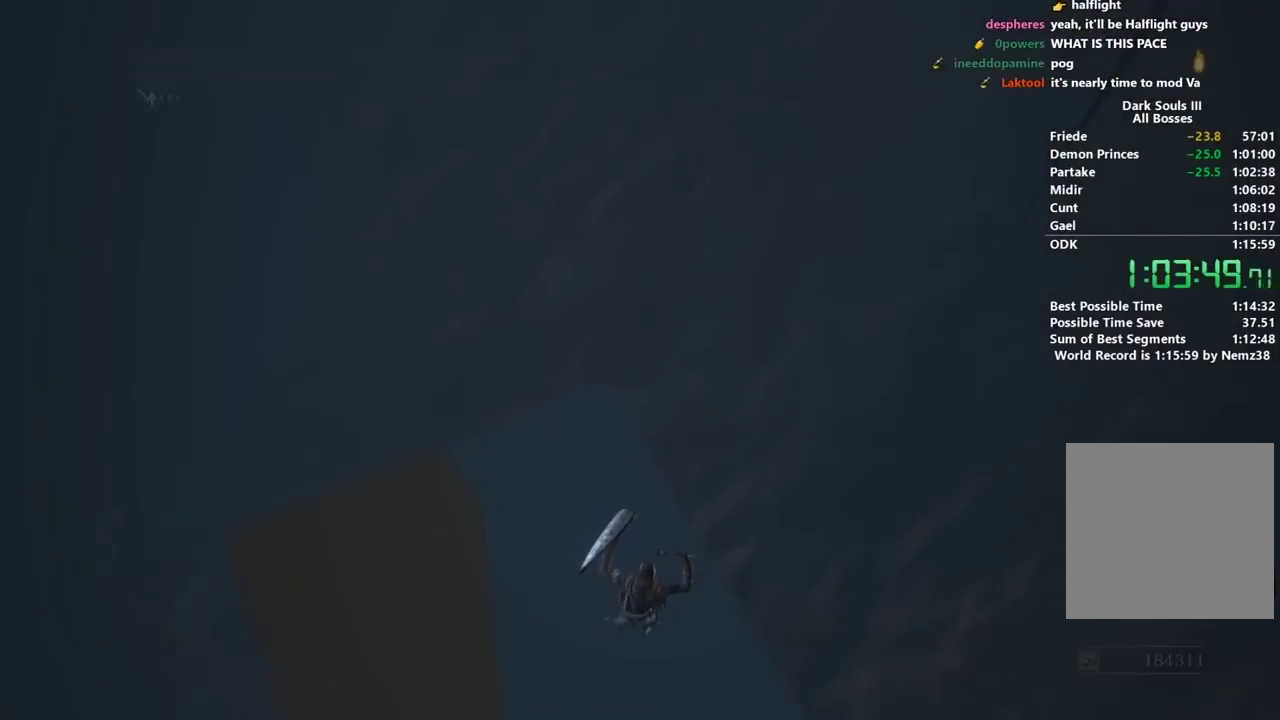
{"buttons": ["A"], "left_stick": "center", "right_stick": "center", "button_events": [[133, "A", "down"], [234, "A", "up"], [267, "DPAD_DOWN", "down"], [334, "DPAD_DOWN", "up"], [400, "DPAD_DOWN", "down"], [467, "A", "down"], [500, "DPAD_DOWN", "up"]]}
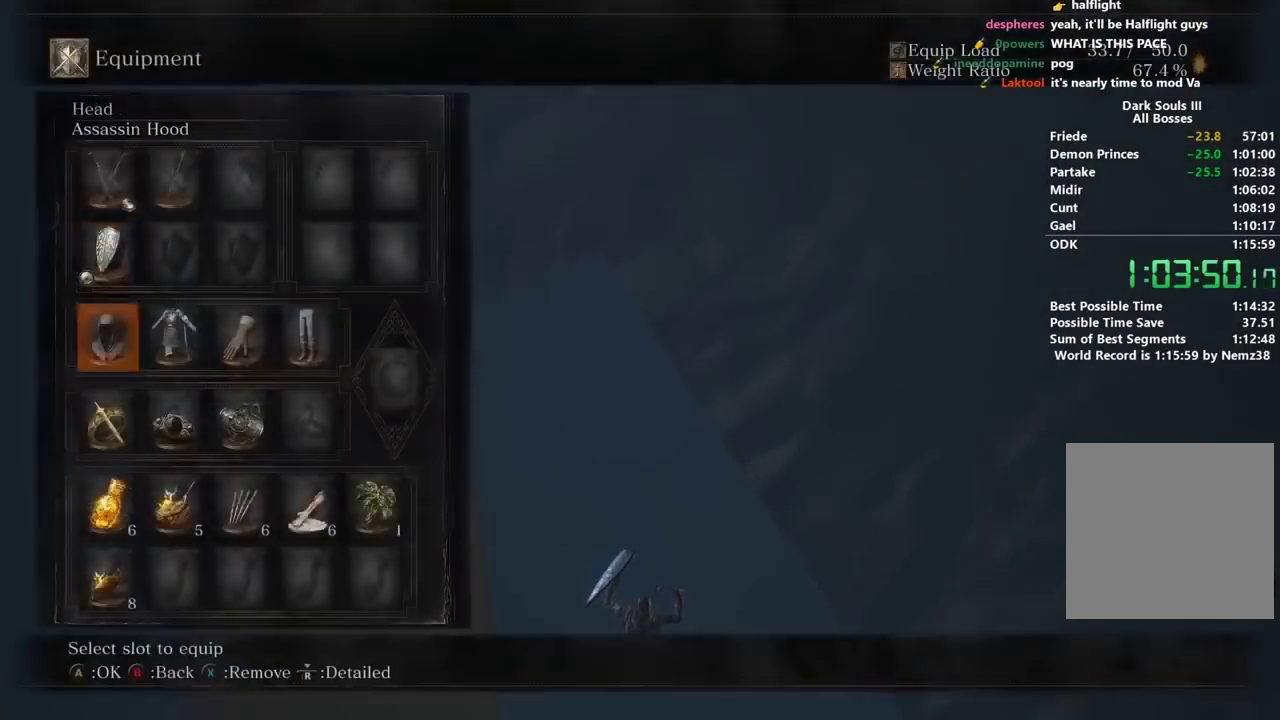
{"buttons": [], "left_stick": "center", "right_stick": "center", "button_events": [[67, "A", "up"], [201, "DPAD_LEFT", "down"], [301, "DPAD_LEFT", "up"], [334, "A", "down"], [434, "A", "up"]]}
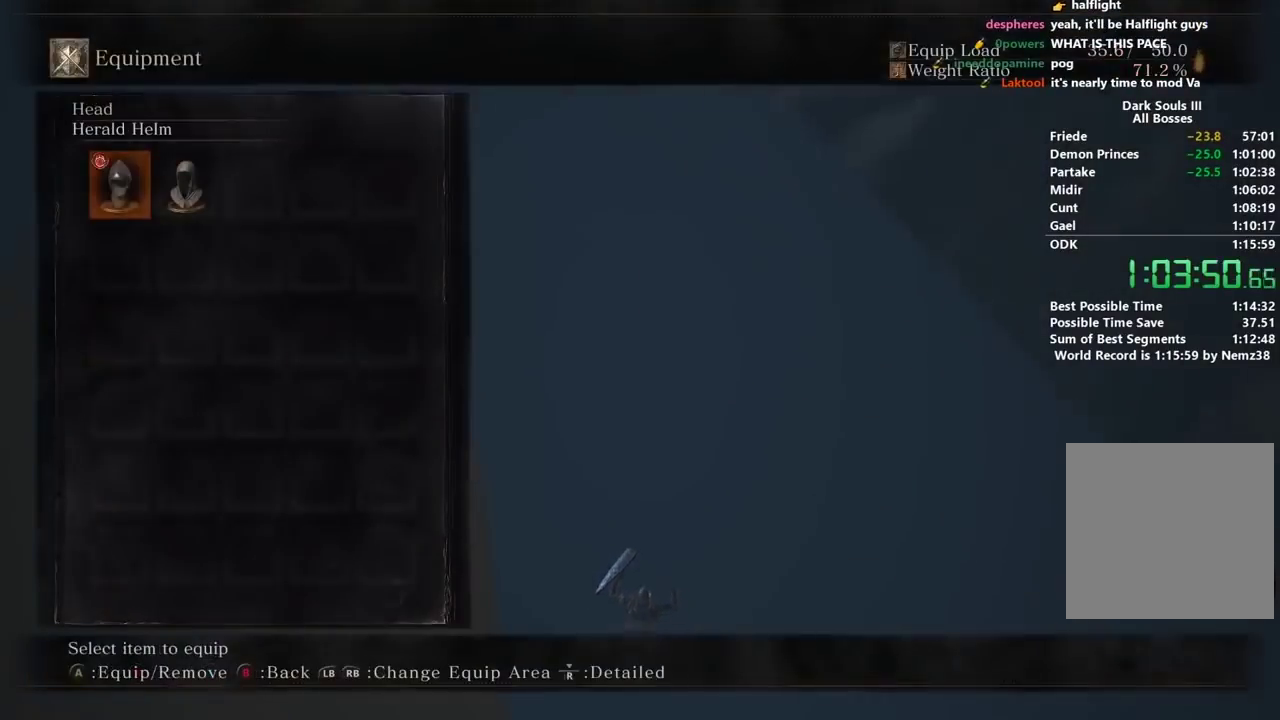
{"buttons": [], "left_stick": "center", "right_stick": "center", "button_events": [[334, "A", "down"], [500, "A", "up"]]}
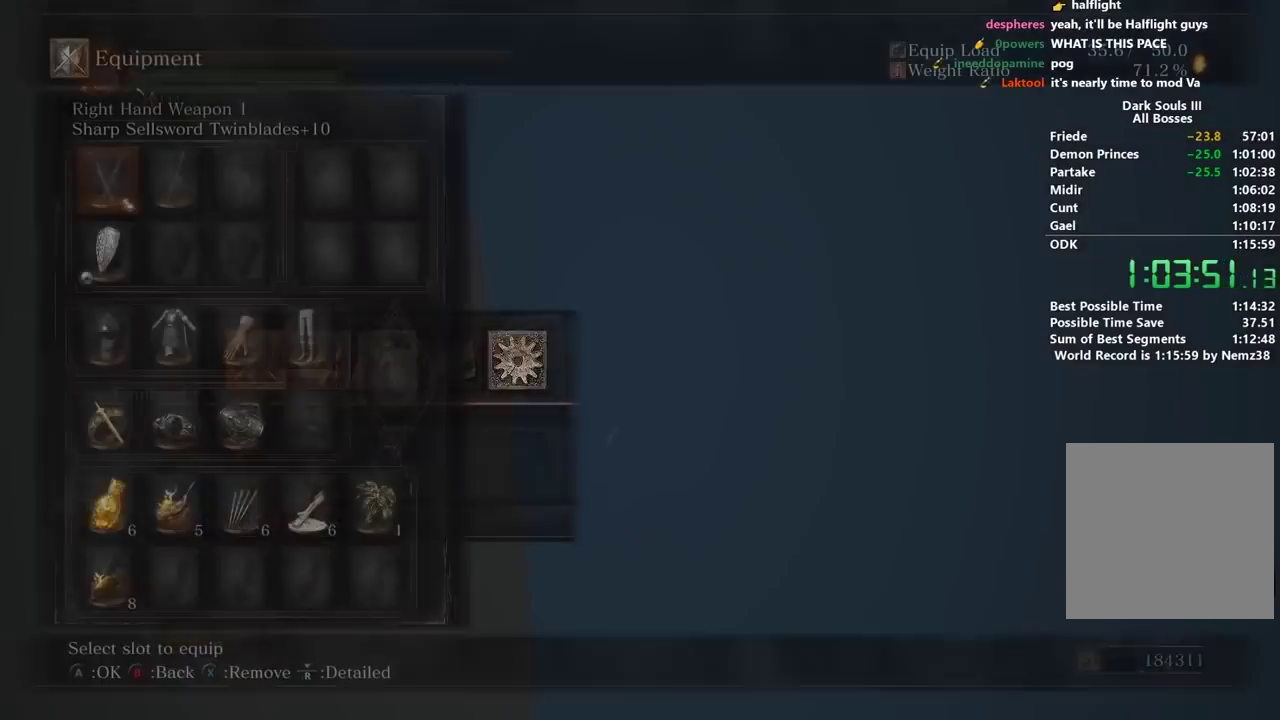
{"buttons": [], "left_stick": "center", "right_stick": "center", "button_events": []}
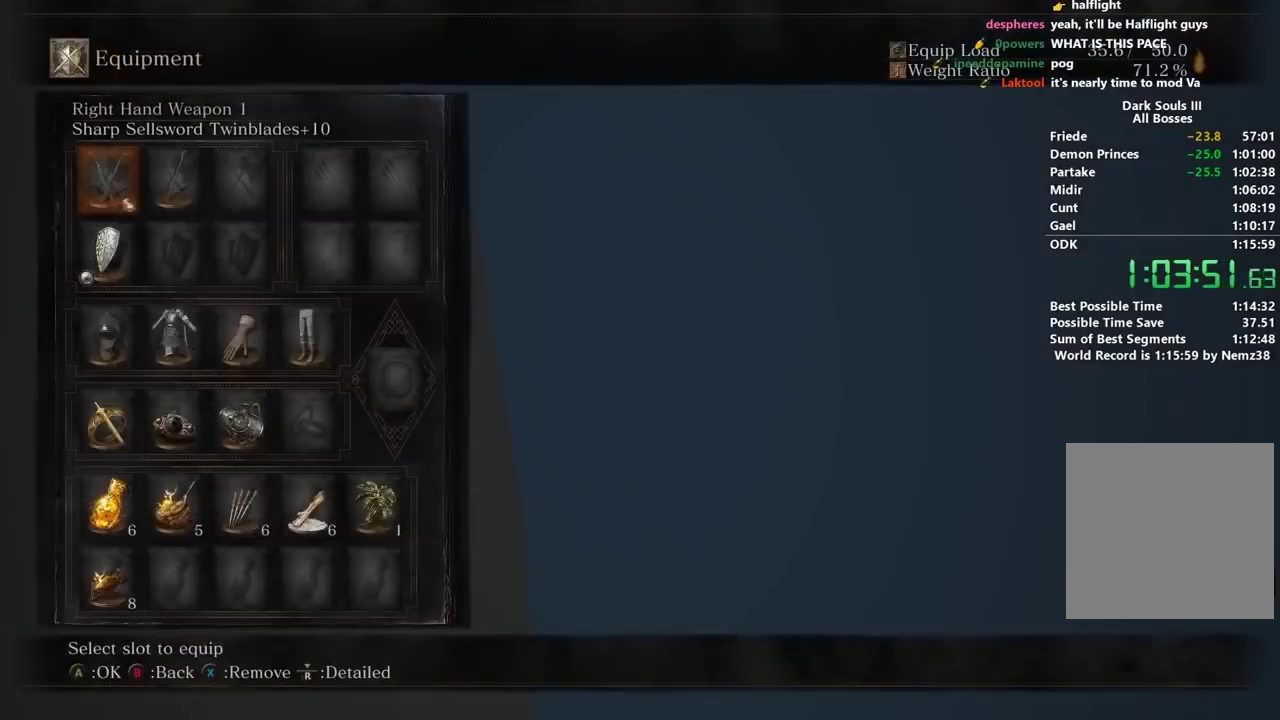
{"buttons": [], "left_stick": "up", "right_stick": "center", "button_events": [[67, "DPAD_RIGHT", "down"], [200, "DPAD_RIGHT", "up"], [200, "X", "down"], [300, "X", "up"]]}
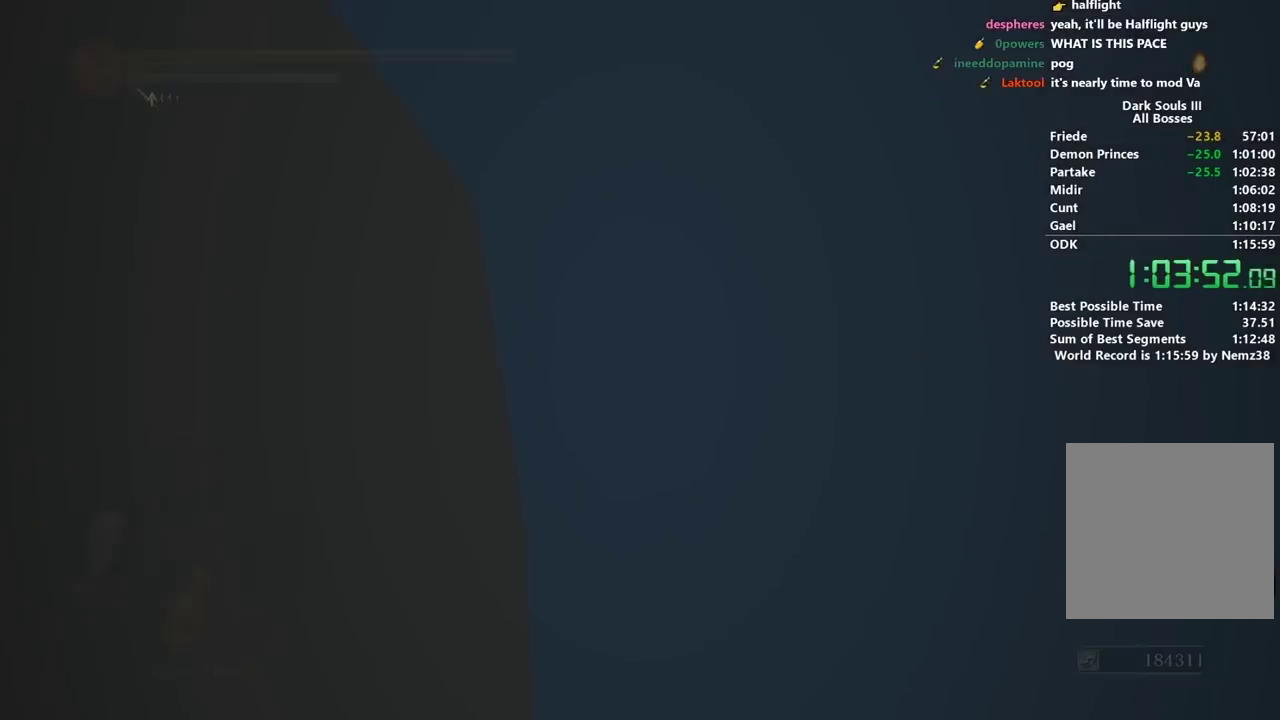
{"buttons": ["B"], "left_stick": "up", "right_stick": "center", "button_events": [[34, "B", "down"], [134, "B", "up"], [201, "B", "down"], [267, "B", "up"], [334, "B", "down"], [401, "B", "up"], [501, "B", "down"]]}